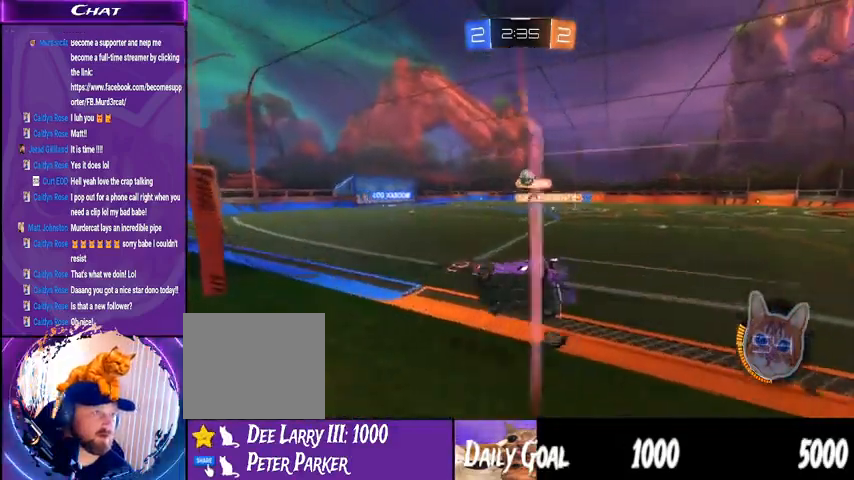
Gameplay with a controller (PlayStation layout); each line is a JSON object with the inputs held at the frame after it. "events" lists button and stick changes between this image and that frame as [ms after this image, input, new state], when the widget could be followed in between. Not read: HOME L1 R1.
{"buttons": ["R2"], "left_stick": "center", "right_stick": "center", "events": []}
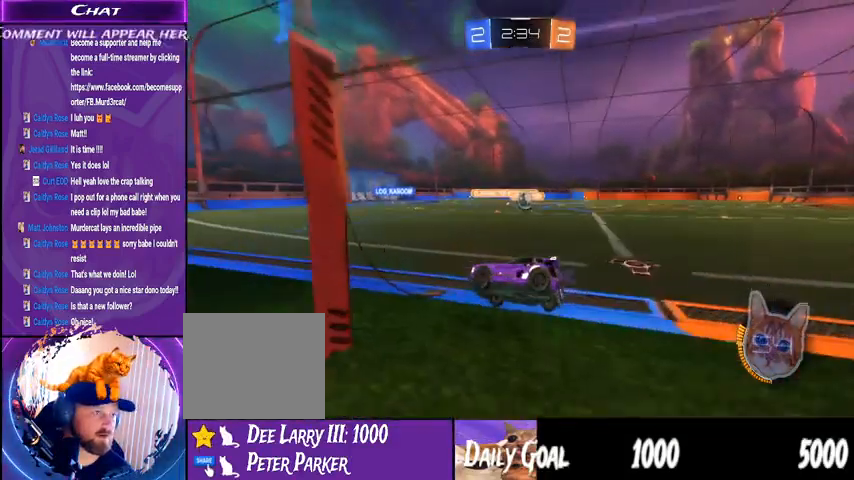
{"buttons": ["R2"], "left_stick": "center", "right_stick": "center", "events": [[133, "left_stick", "right"], [367, "left_stick", "center"]]}
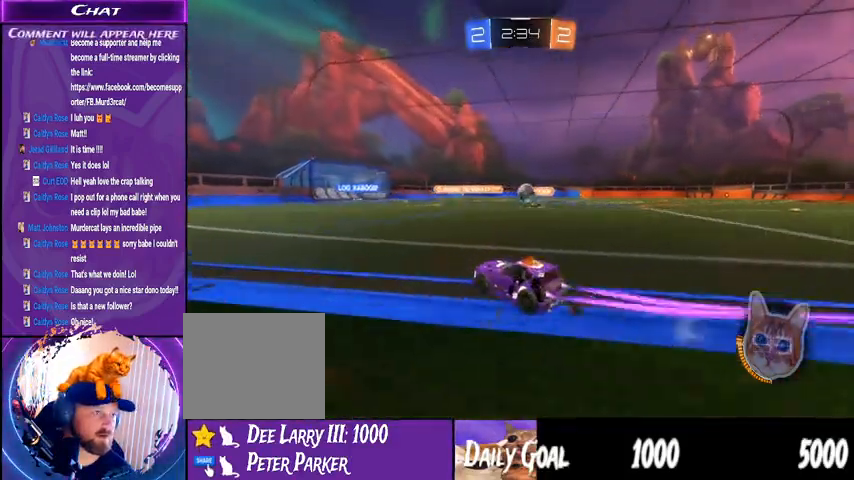
{"buttons": ["CROSS", "R2"], "left_stick": "center", "right_stick": "center"}
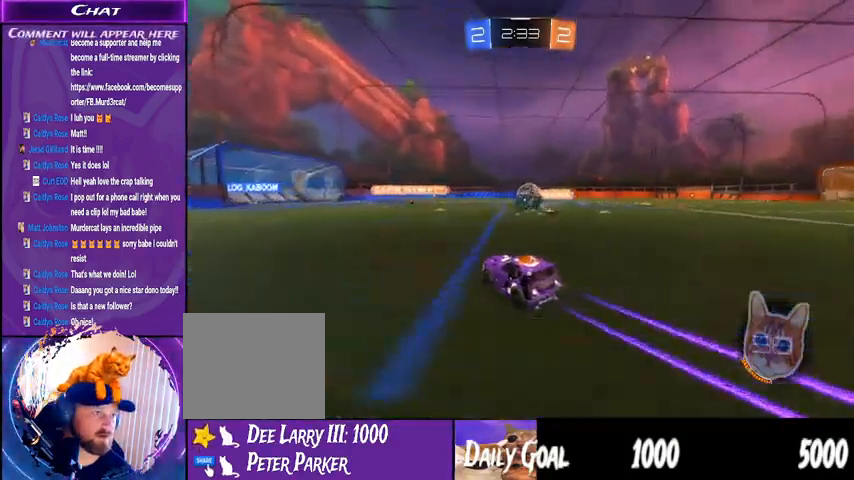
{"buttons": ["R2"], "left_stick": "right", "right_stick": "center", "events": [[67, "left_stick", "right"], [100, "CROSS", "up"], [333, "CROSS", "down"], [467, "CROSS", "up"]]}
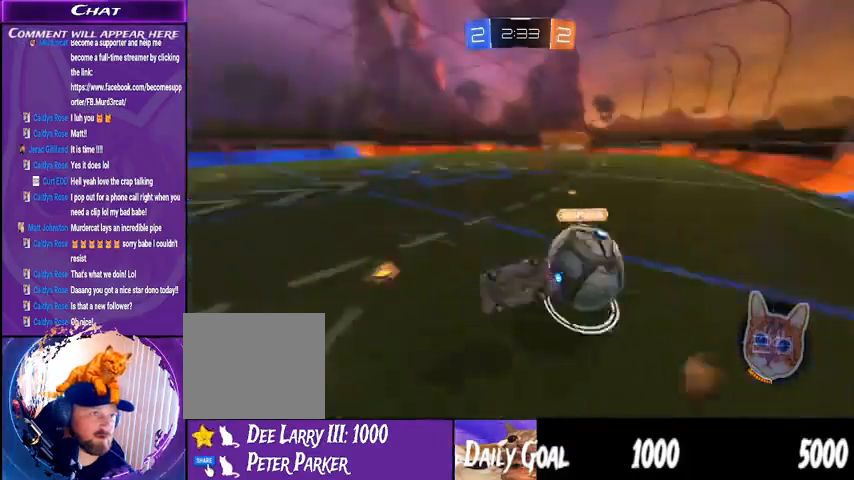
{"buttons": ["R2"], "left_stick": "center", "right_stick": "center", "events": [[167, "left_stick", "center"]]}
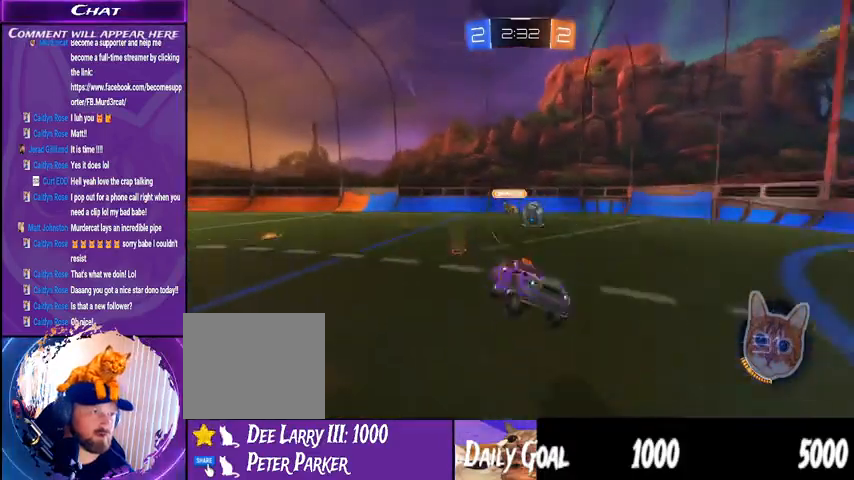
{"buttons": ["R2"], "left_stick": "center", "right_stick": "center", "events": []}
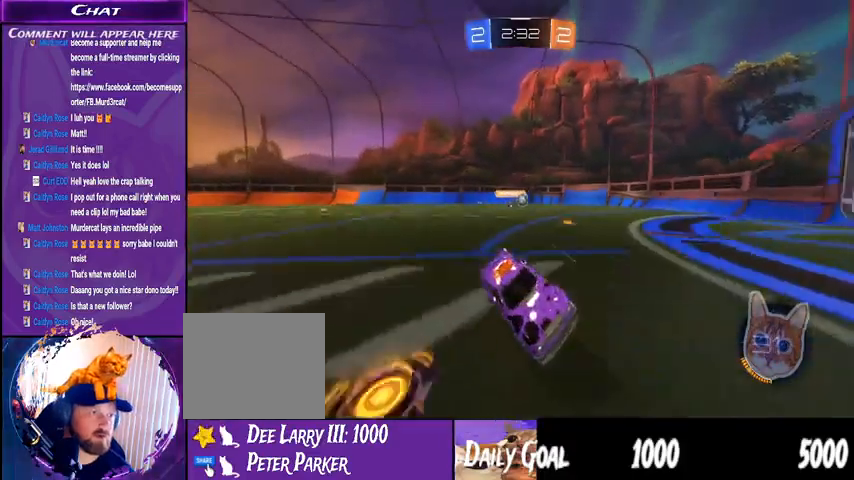
{"buttons": ["R2"], "left_stick": "down-left", "right_stick": "center", "events": [[200, "left_stick", "down-left"]]}
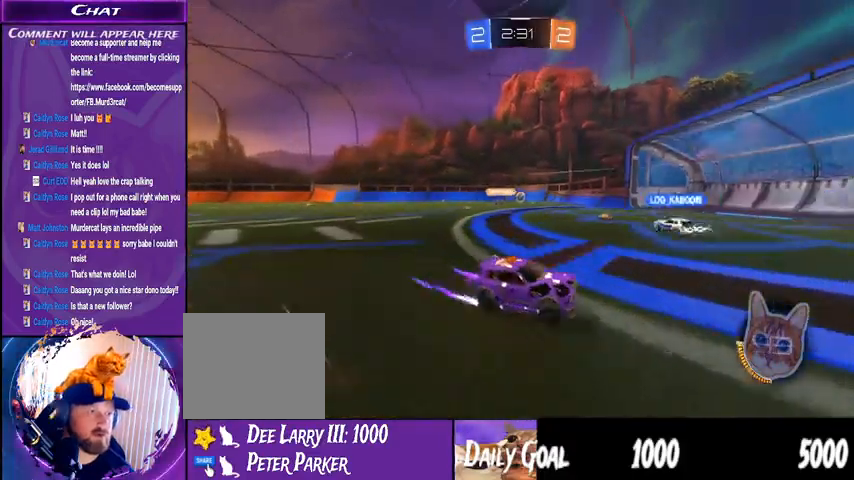
{"buttons": ["R2"], "left_stick": "center", "right_stick": "center", "events": [[500, "left_stick", "center"]]}
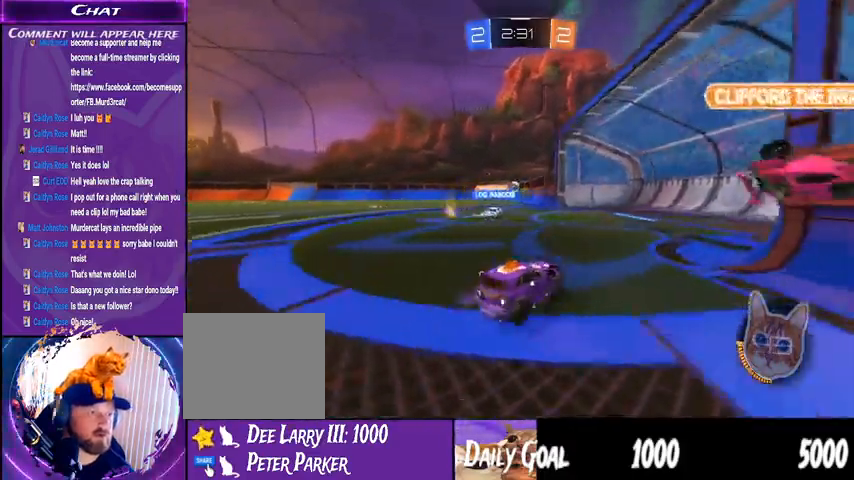
{"buttons": [], "left_stick": "center", "right_stick": "center", "events": [[67, "R2", "up"]]}
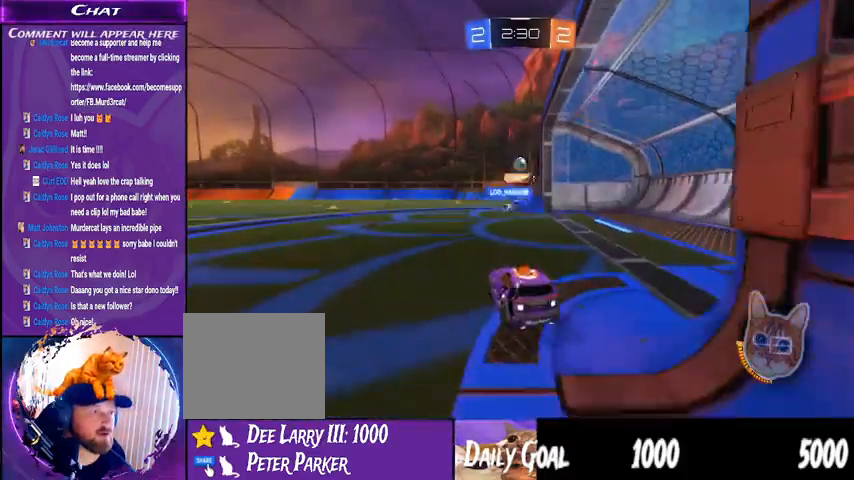
{"buttons": ["R2"], "left_stick": "center", "right_stick": "center", "events": [[167, "R2", "down"], [167, "left_stick", "right"], [367, "left_stick", "center"]]}
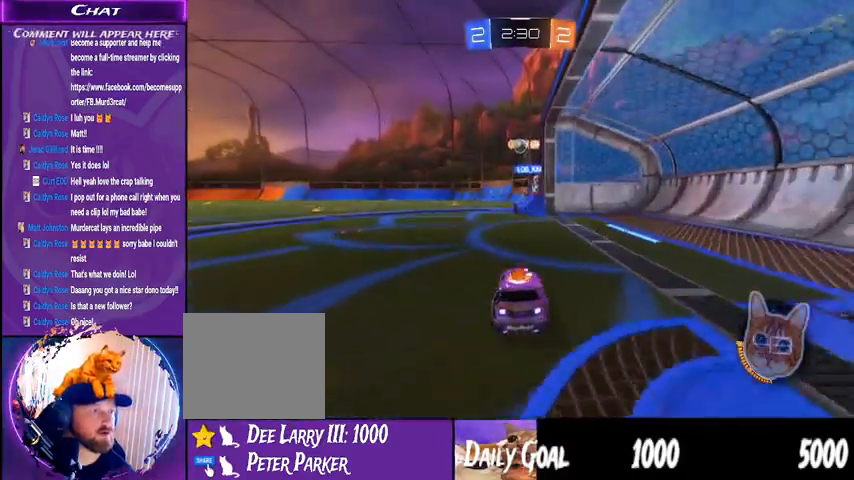
{"buttons": ["CROSS", "R2"], "left_stick": "down", "right_stick": "center", "events": [[167, "left_stick", "left"], [200, "R2", "up"], [233, "left_stick", "down-left"], [333, "CROSS", "down"], [367, "R2", "down"], [400, "left_stick", "down"]]}
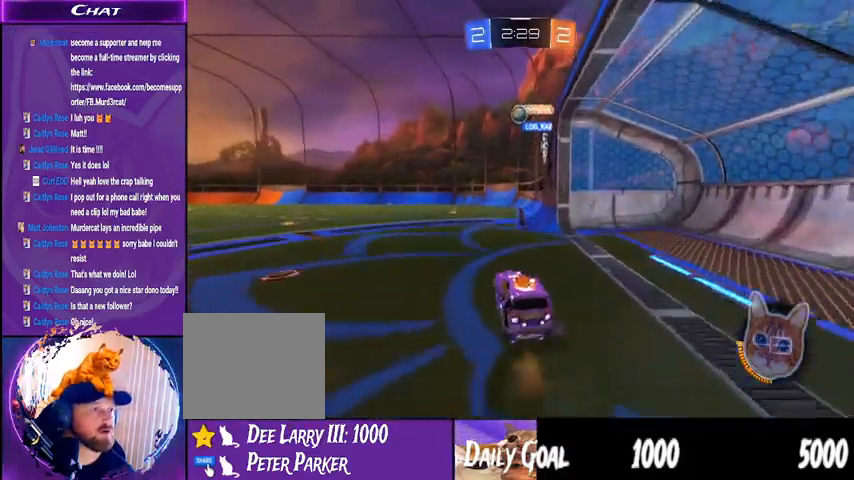
{"buttons": ["CROSS", "R2"], "left_stick": "center", "right_stick": "center", "events": [[33, "CROSS", "up"], [100, "left_stick", "center"], [167, "CROSS", "down"], [367, "left_stick", "down-right"], [500, "left_stick", "center"]]}
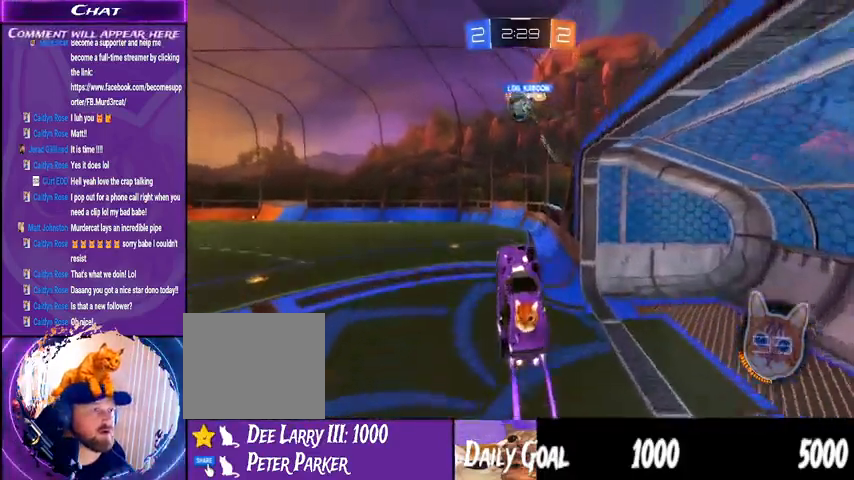
{"buttons": ["TRIANGLE", "R2"], "left_stick": "down-left", "right_stick": "center"}
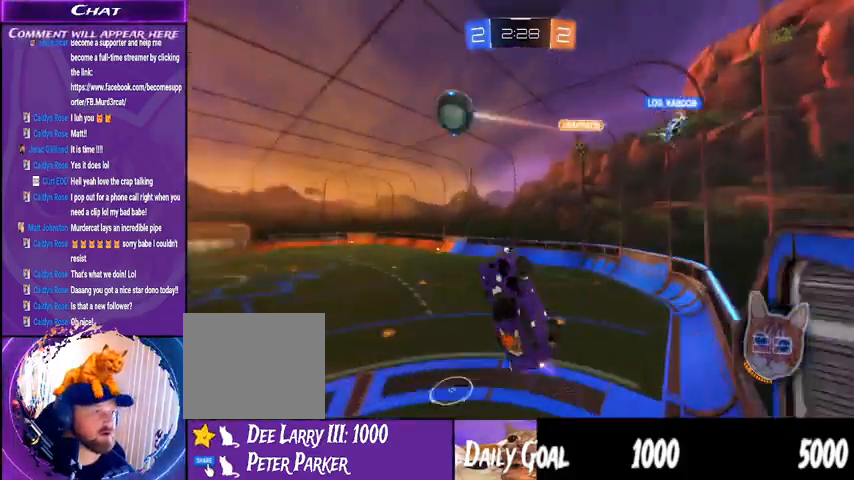
{"buttons": ["R2"], "left_stick": "center", "right_stick": "center"}
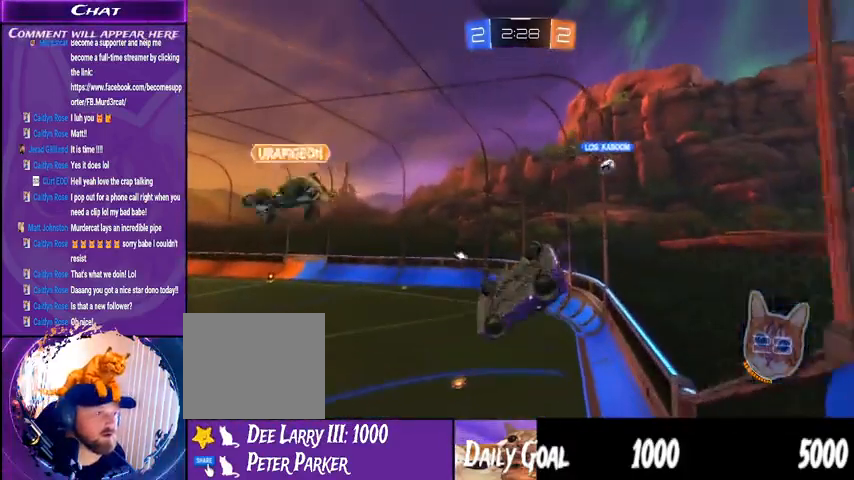
{"buttons": ["R2"], "left_stick": "left", "right_stick": "center", "events": [[200, "left_stick", "left"], [400, "TRIANGLE", "down"], [500, "TRIANGLE", "up"]]}
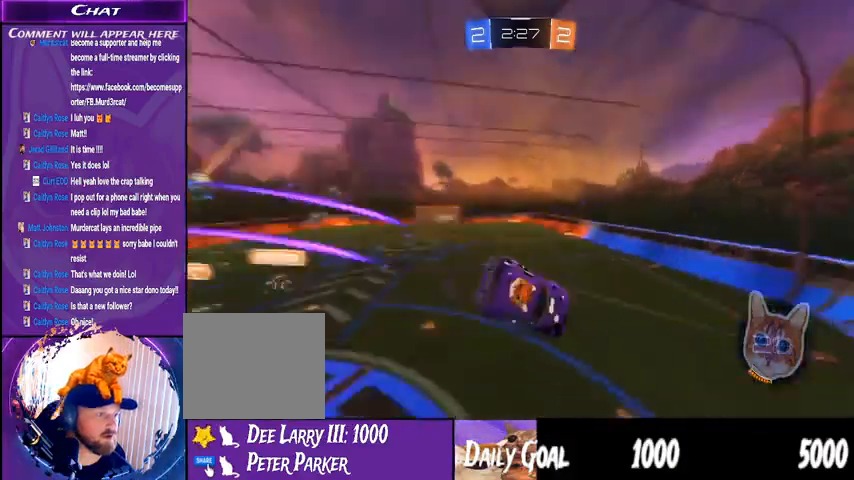
{"buttons": ["R2"], "left_stick": "center", "right_stick": "center", "events": [[333, "left_stick", "center"]]}
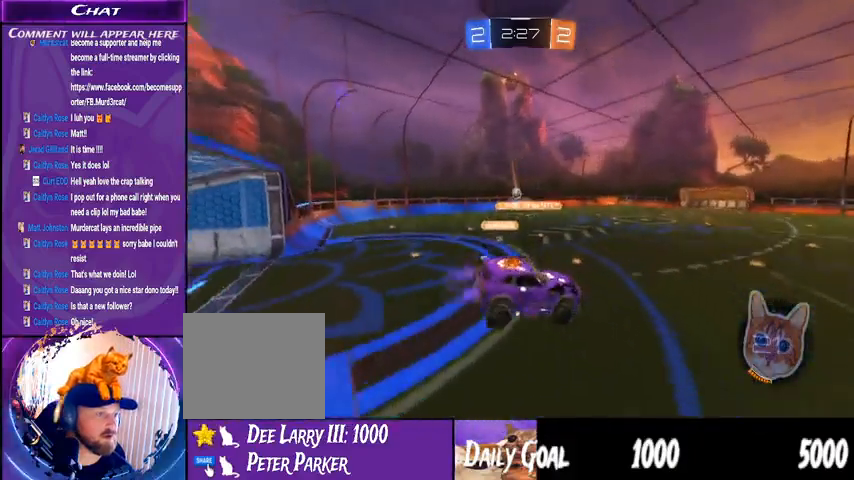
{"buttons": ["R2"], "left_stick": "down-left", "right_stick": "center", "events": [[367, "left_stick", "down-left"]]}
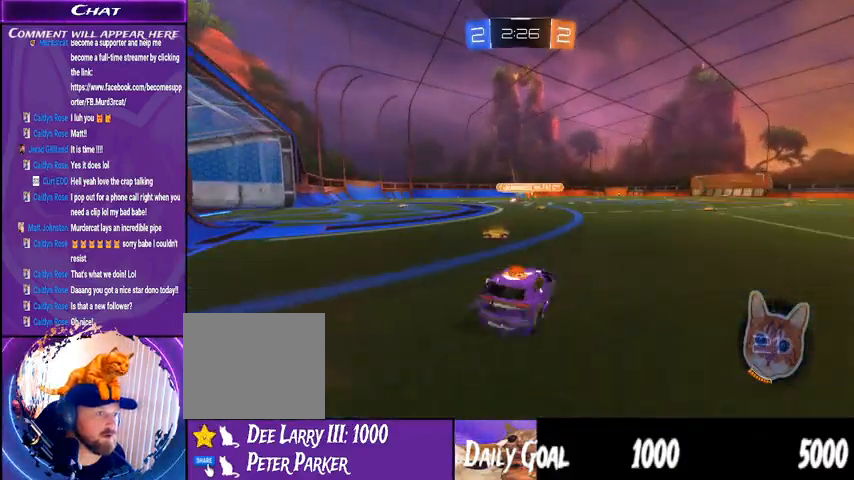
{"buttons": ["R2"], "left_stick": "center", "right_stick": "center", "events": [[133, "left_stick", "center"]]}
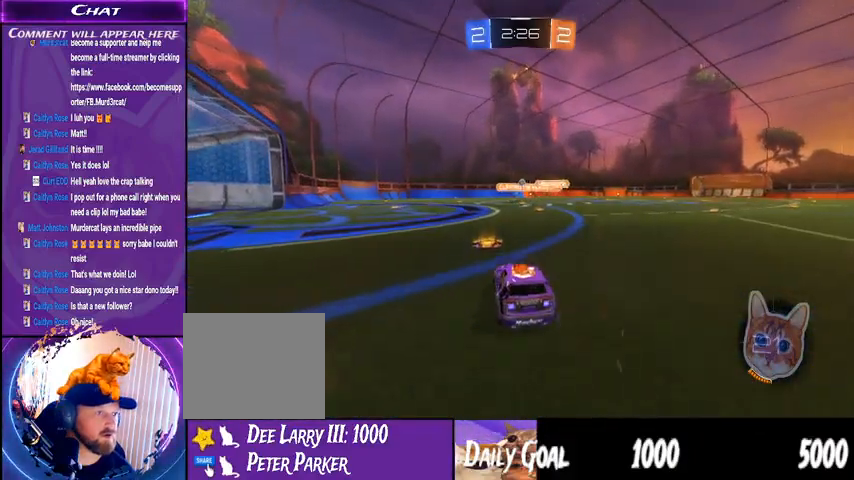
{"buttons": ["R2"], "left_stick": "center", "right_stick": "center", "events": [[333, "left_stick", "down-right"], [433, "left_stick", "center"]]}
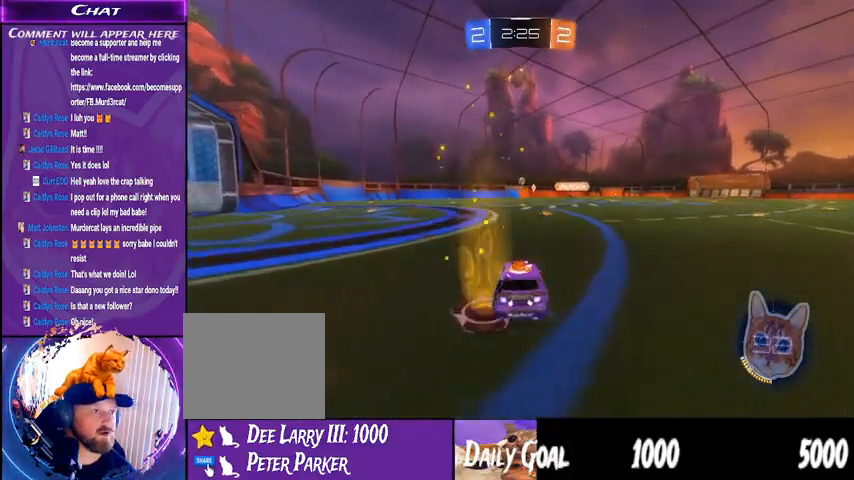
{"buttons": ["R2"], "left_stick": "center", "right_stick": "center", "events": []}
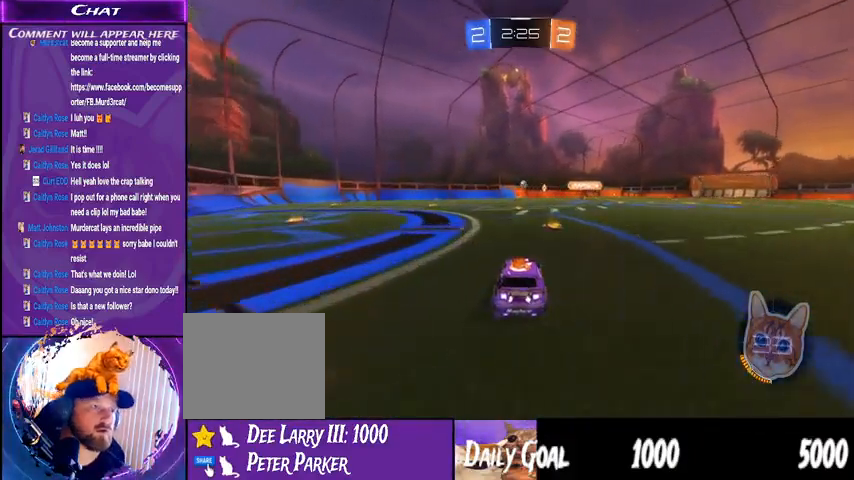
{"buttons": ["R2"], "left_stick": "center", "right_stick": "center", "events": [[33, "left_stick", "right"], [200, "left_stick", "center"], [267, "left_stick", "left"], [467, "left_stick", "center"]]}
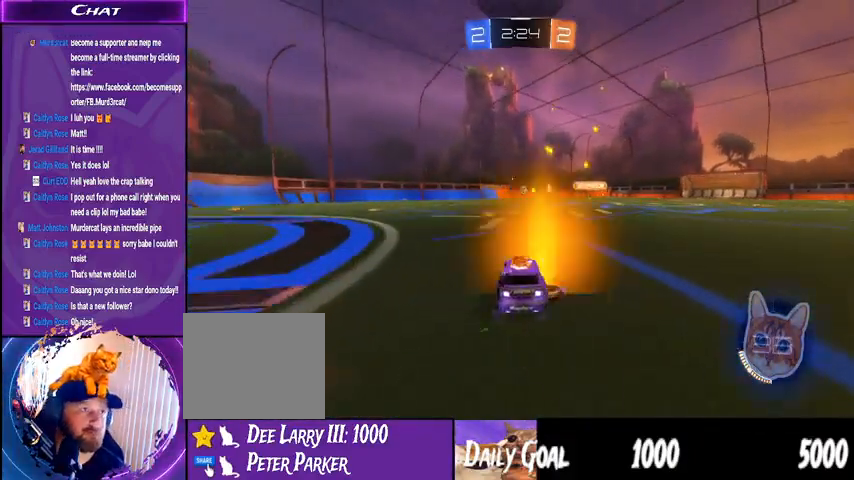
{"buttons": ["R2"], "left_stick": "center", "right_stick": "center", "events": [[133, "left_stick", "down-left"], [233, "left_stick", "center"]]}
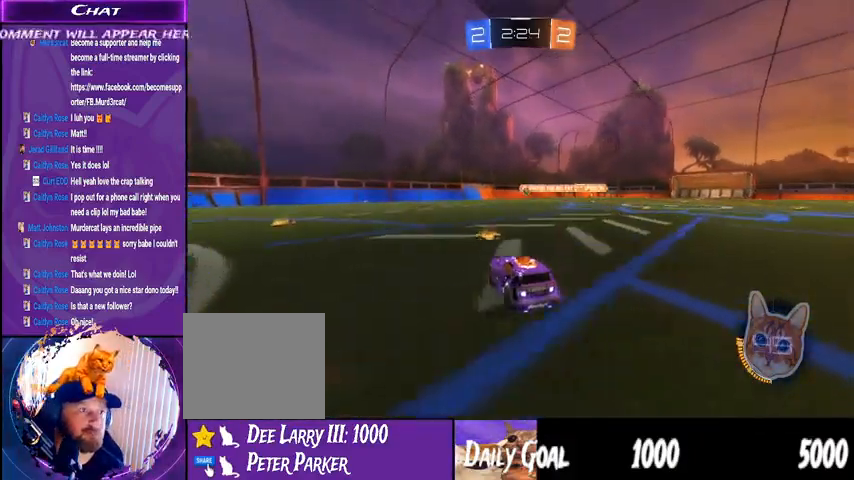
{"buttons": ["R2"], "left_stick": "center", "right_stick": "center", "events": [[67, "left_stick", "right"], [200, "left_stick", "center"], [367, "left_stick", "right"], [467, "left_stick", "center"]]}
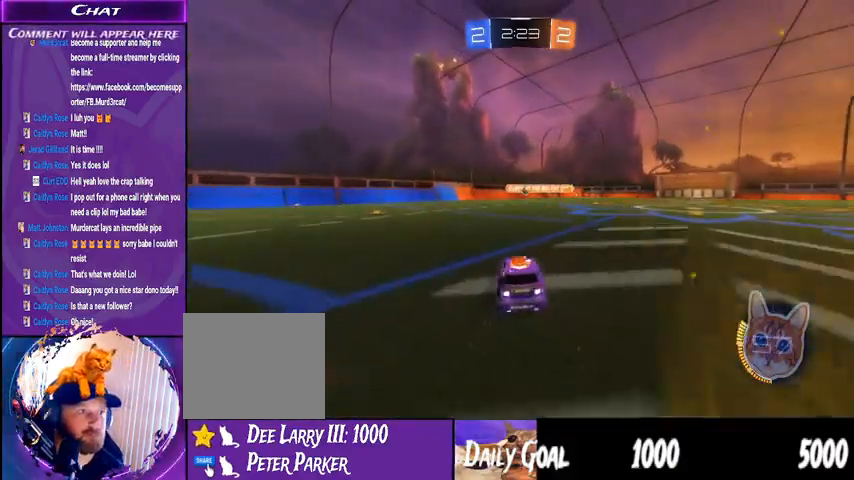
{"buttons": [], "left_stick": "right", "right_stick": "center", "events": [[33, "left_stick", "left"], [133, "R2", "up"], [200, "left_stick", "down-left"], [333, "left_stick", "right"]]}